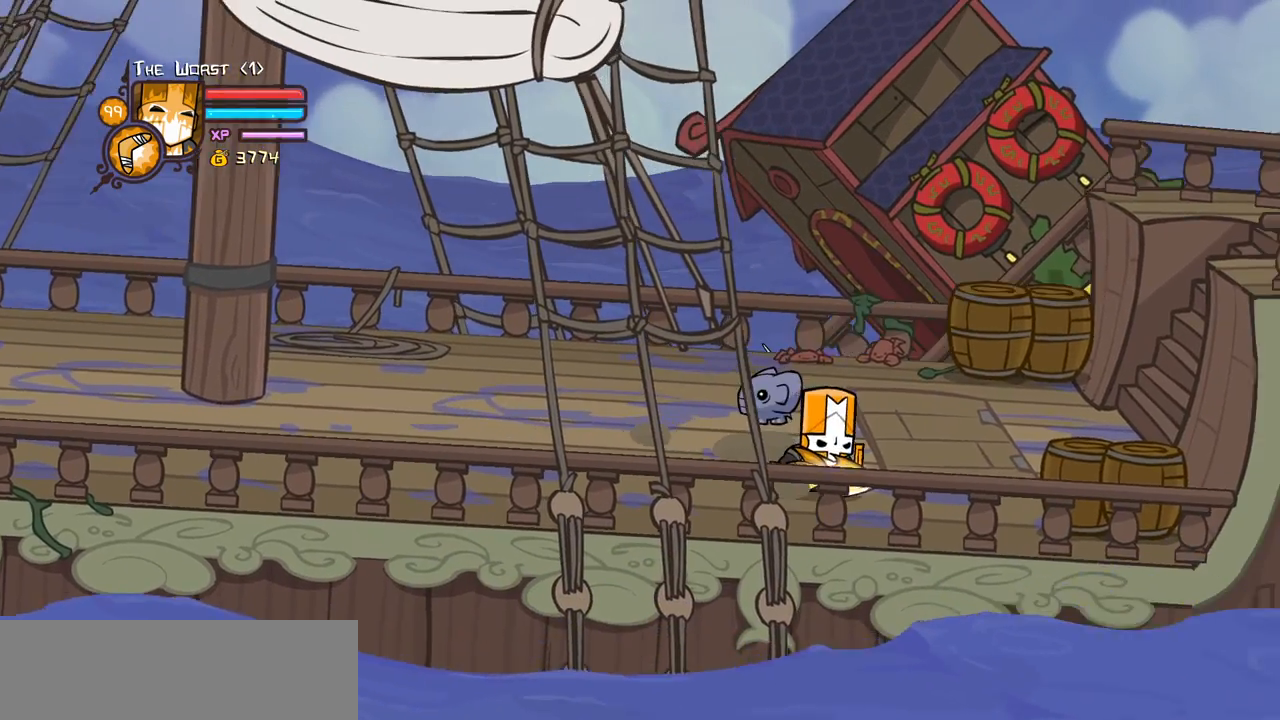
Gameplay with keyboard; each line is a JSON object with the keys held at the frame after it. "events" lists presses ("down") and releases ("up") of "block", "down", "heavy", "item", "iteml", "itemr", "jump", "left", "light", "magic", "right" and "up" between this image and that frame as [ms after this image, input, new state], when the widget could be followed in between. No other keys are recorded. Mouse input is not recorded. Key names are as the overlay labels them; some are game actions (e.g. jump) rather than physical keys.
{"keys": ["right"], "events": [[66, "up", "down"], [116, "up", "up"], [250, "down", "down"], [250, "right", "down"], [300, "down", "up"], [300, "up", "down"], [350, "right", "up"], [350, "up", "up"], [400, "down", "down"], [400, "right", "down"], [400, "up", "down"], [450, "down", "up"], [483, "up", "up"]]}
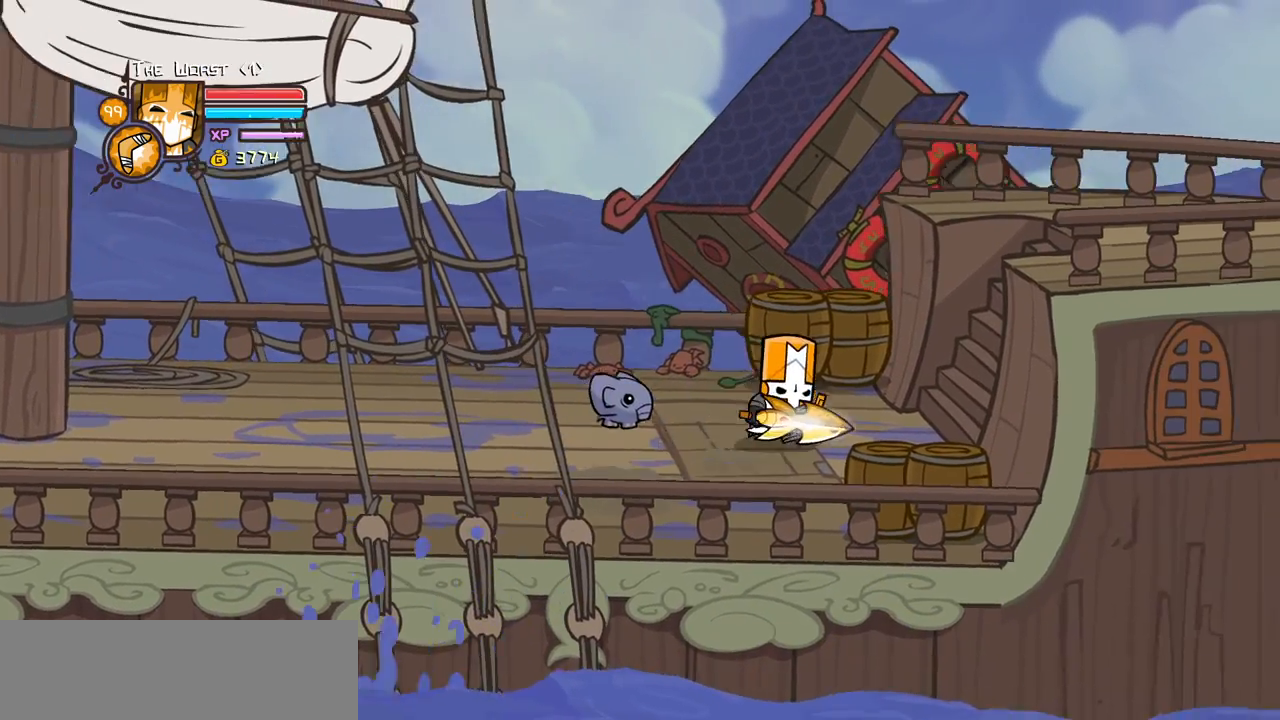
{"keys": ["left"], "events": [[33, "right", "up"], [33, "up", "down"], [83, "right", "down"], [266, "right", "up"], [266, "up", "up"], [316, "right", "down"], [416, "right", "up"], [450, "left", "down"]]}
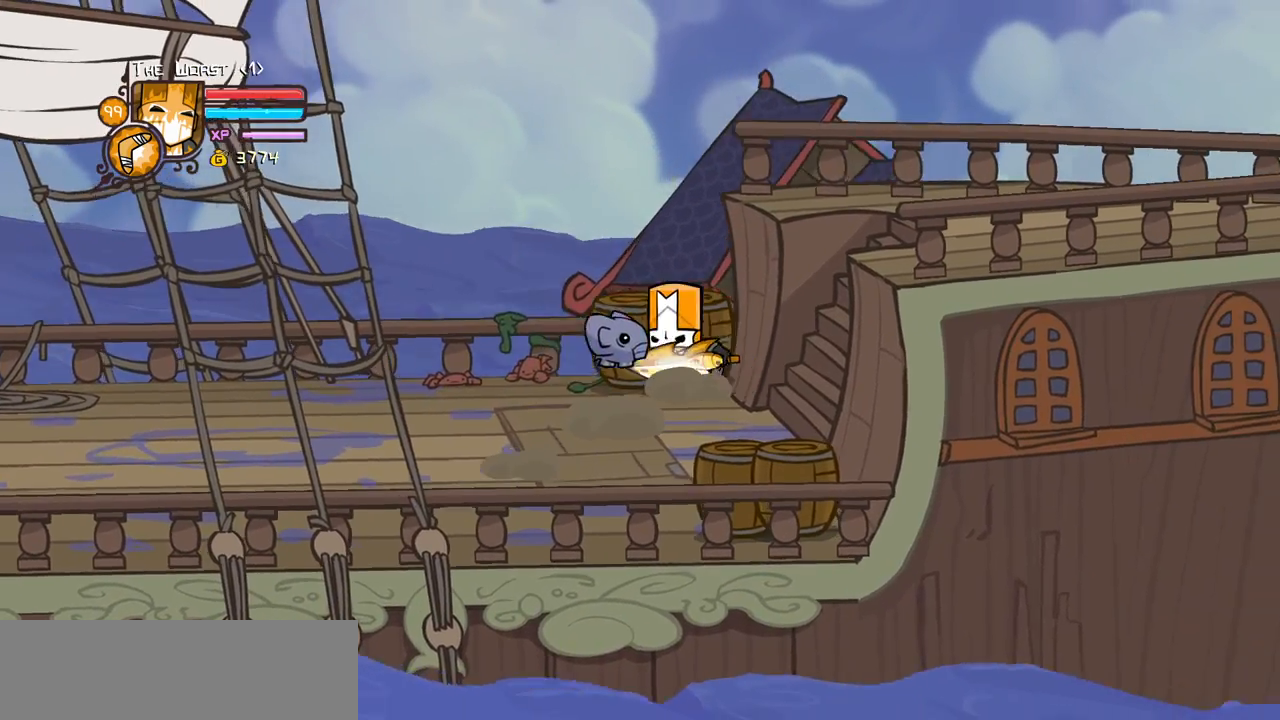
{"keys": ["left"], "events": [[150, "left", "up"], [200, "down", "down"], [200, "right", "down"], [200, "up", "down"], [233, "up", "up"], [283, "down", "up"], [283, "right", "up"], [383, "left", "down"]]}
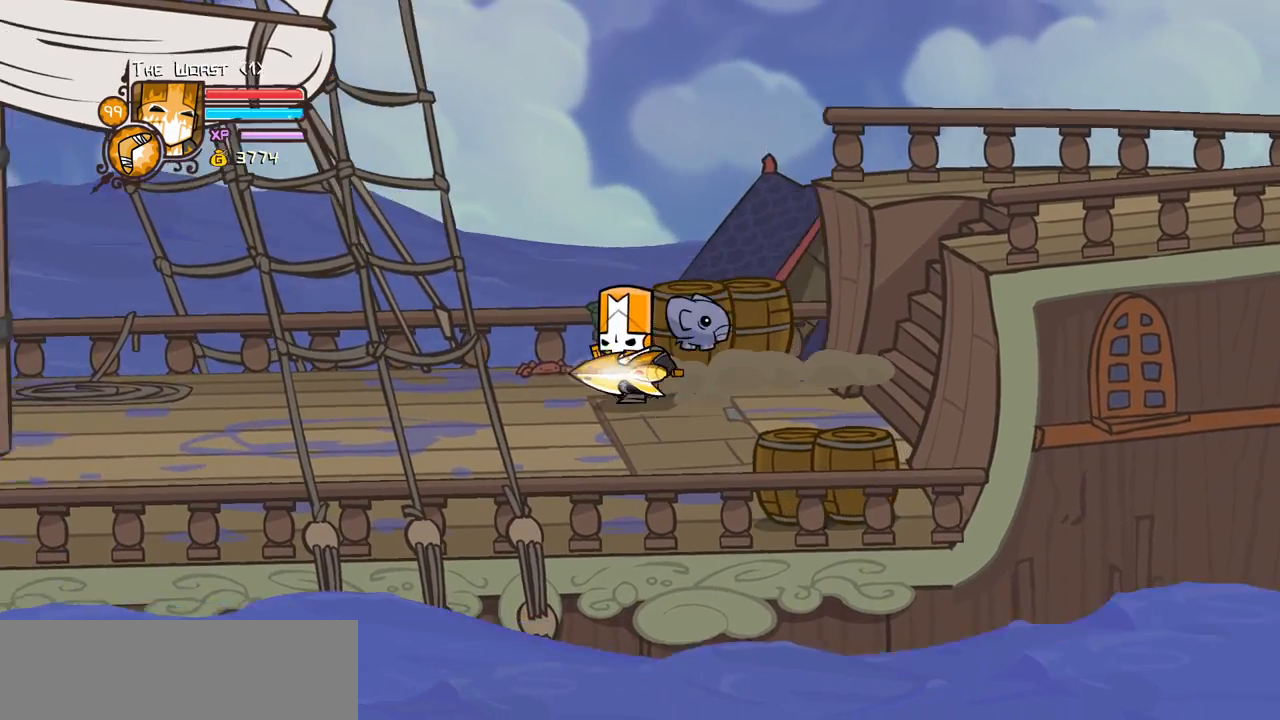
{"keys": [], "events": [[166, "down", "down"], [166, "right", "down"], [216, "down", "up"], [216, "left", "up"], [216, "right", "up"], [300, "left", "down"], [483, "left", "up"]]}
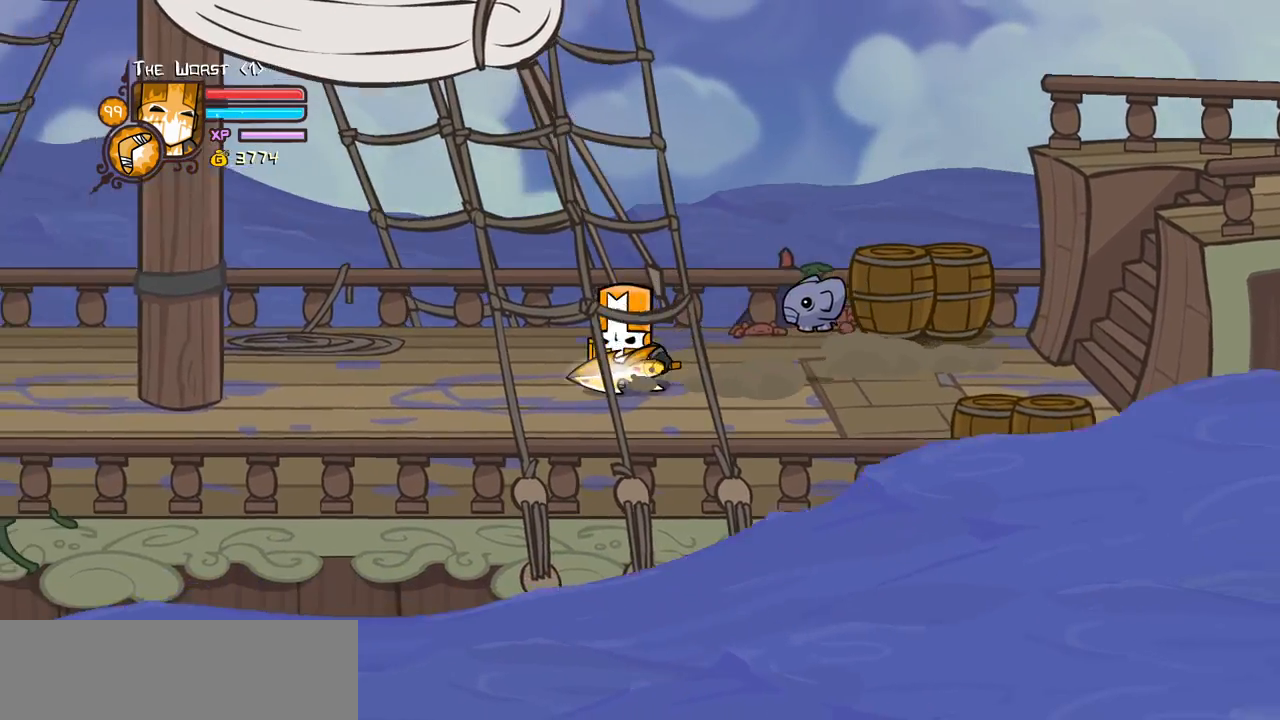
{"keys": ["down", "right"], "events": [[83, "down", "down"], [83, "right", "down"], [133, "down", "up"], [133, "right", "up"], [266, "left", "down"], [500, "down", "down"], [500, "left", "up"], [500, "right", "down"]]}
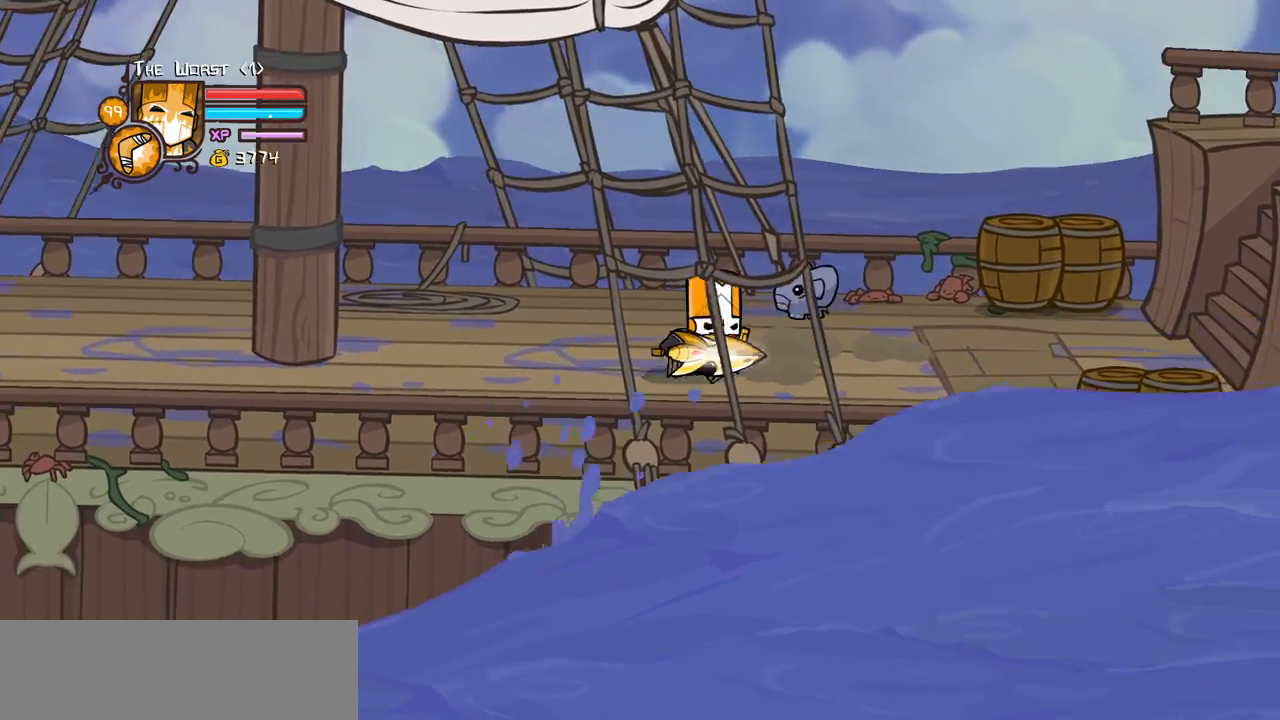
{"keys": [], "events": [[50, "down", "up"], [50, "right", "up"], [150, "left", "down"], [283, "left", "up"], [333, "down", "down"], [333, "left", "down"], [333, "right", "down"], [383, "left", "up"], [433, "down", "up"], [433, "right", "up"]]}
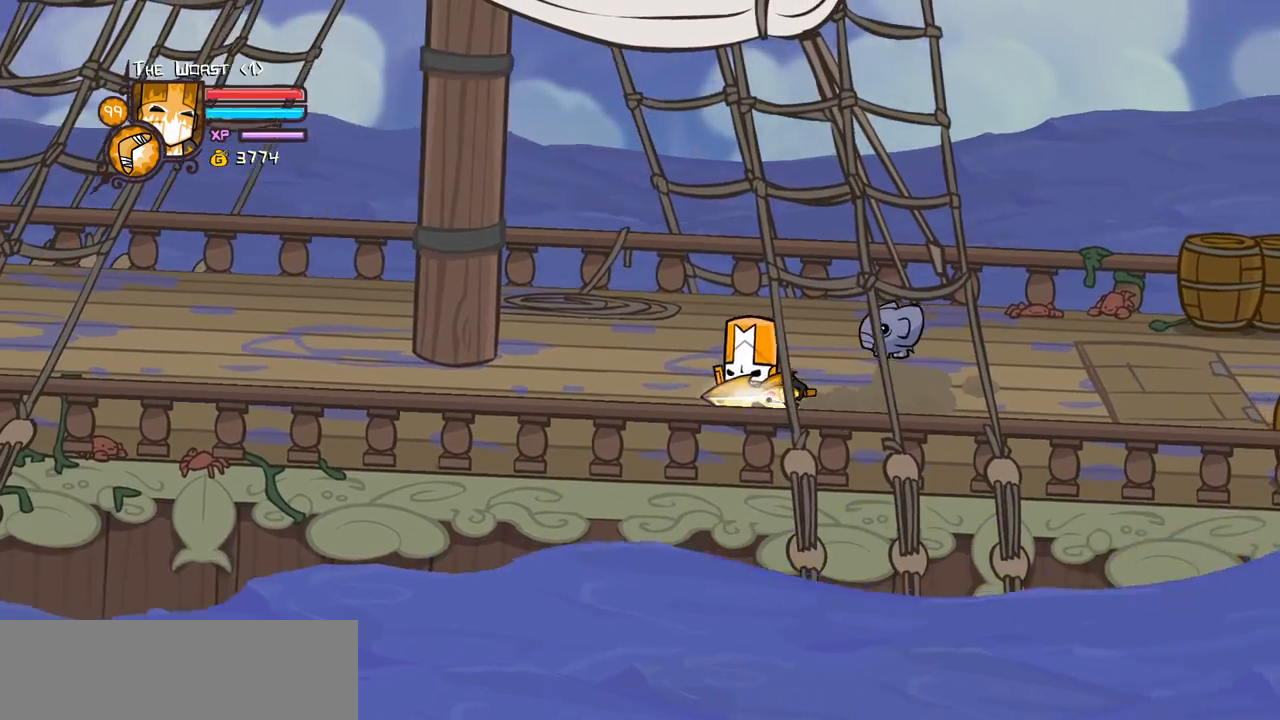
{"keys": [], "events": [[16, "left", "down"], [216, "down", "down"], [216, "left", "up"], [250, "down", "up"], [250, "left", "down"], [300, "left", "up"], [350, "left", "down"], [483, "left", "up"]]}
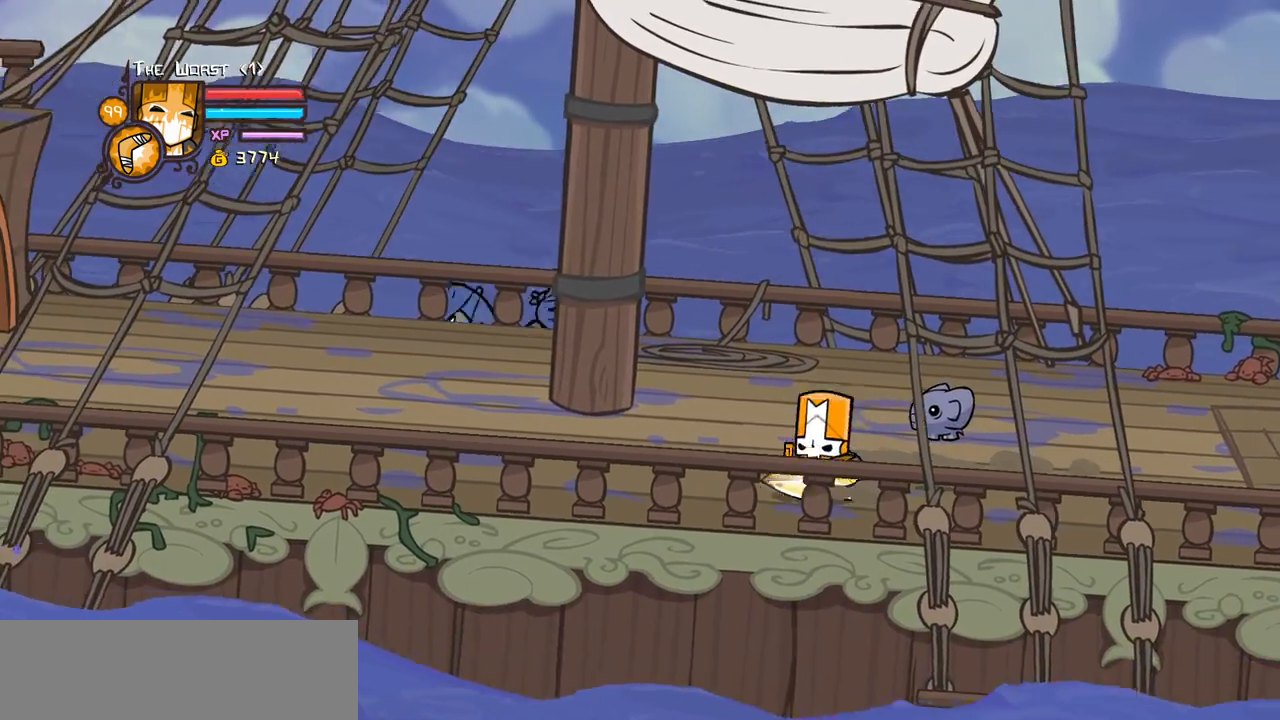
{"keys": ["left"], "events": [[33, "down", "down"], [33, "left", "down"], [33, "right", "down"], [83, "left", "up"], [133, "down", "up"], [133, "right", "up"], [216, "left", "down"]]}
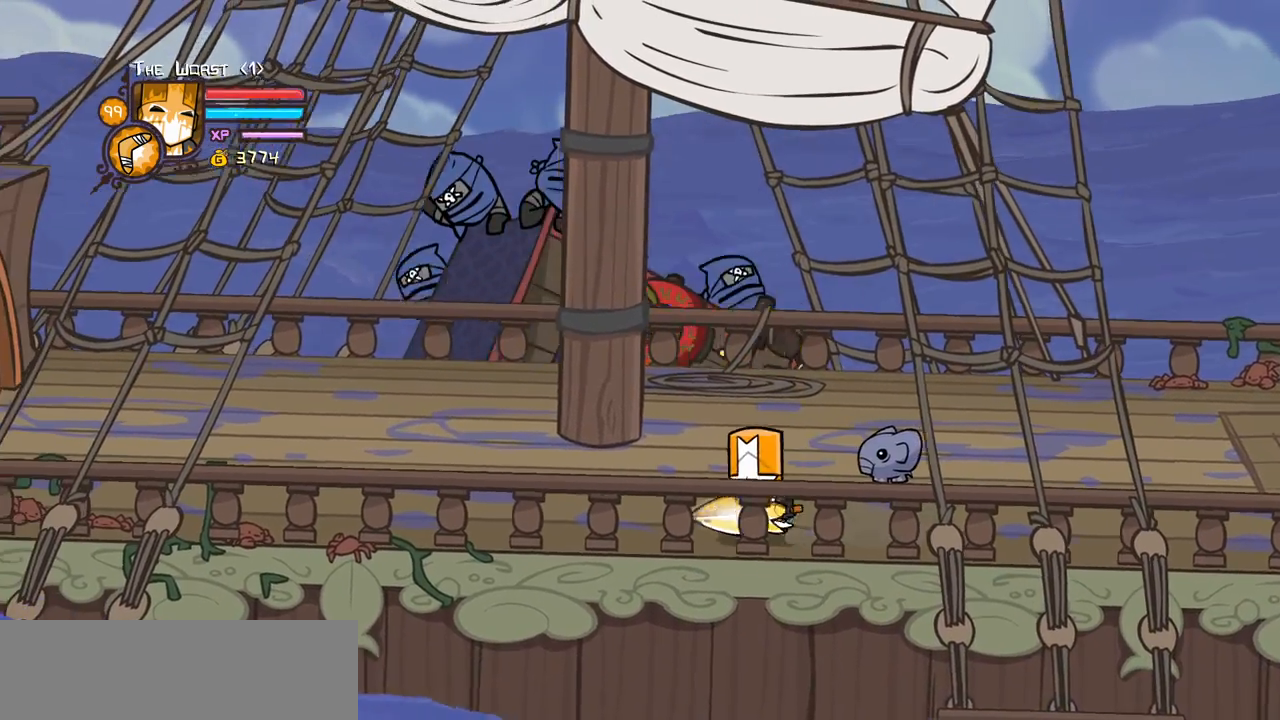
{"keys": []}
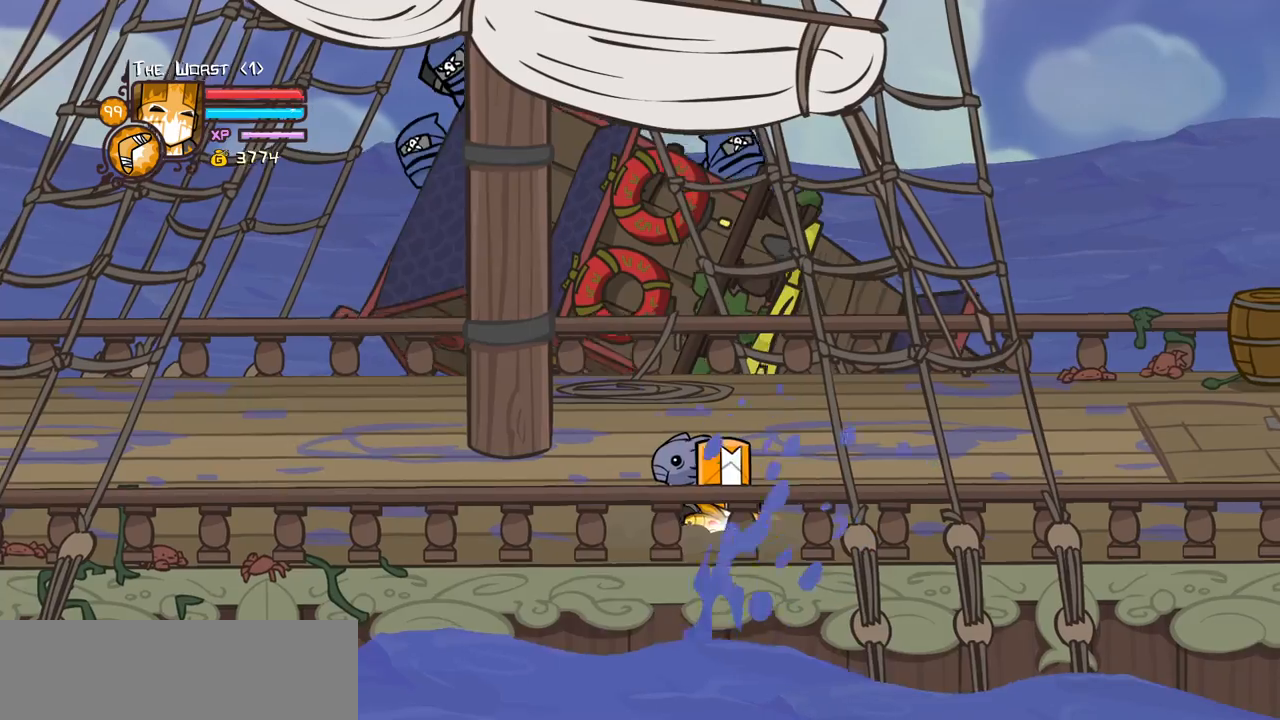
{"keys": [], "events": [[16, "down", "down"], [116, "down", "up"], [200, "down", "down"], [200, "right", "down"], [250, "right", "up"], [300, "down", "up"], [400, "down", "down"], [483, "down", "up"]]}